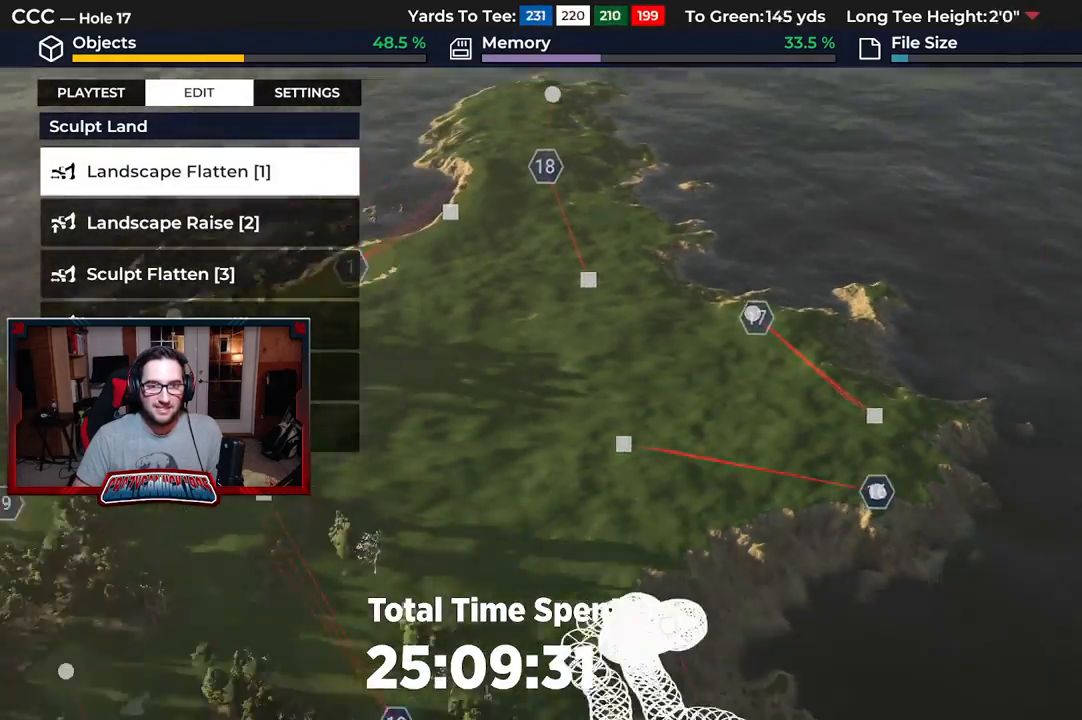
Gameplay with a controller (Xbox layout); each line is a JSON object with the inputs held at the frame after it. "events" lists button and stick changes between this image and that frame as [ms after this image, input, new state], when the widget could be followed in between.
{"buttons": [], "left_stick": "down", "right_stick": "down", "events": [[33, "right_stick", "down"], [100, "L2", "up"]]}
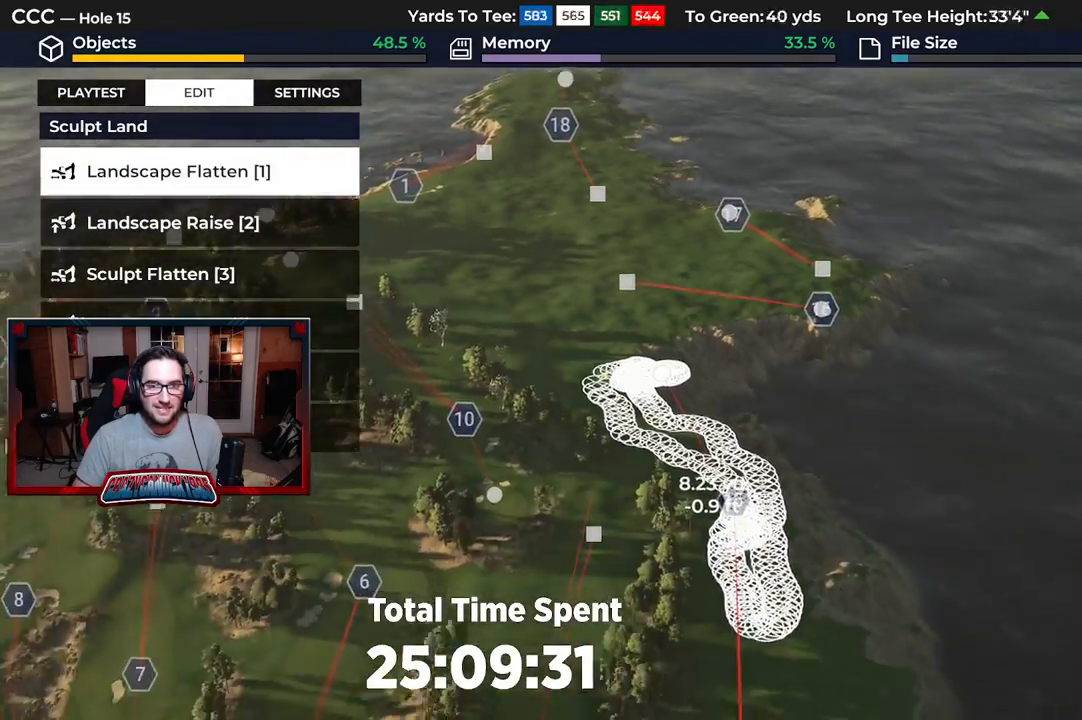
{"buttons": ["R2"], "left_stick": "up", "right_stick": "center", "events": [[83, "left_stick", "down-right"], [267, "left_stick", "center"], [267, "right_stick", "center"], [367, "left_stick", "up"], [383, "R2", "down"]]}
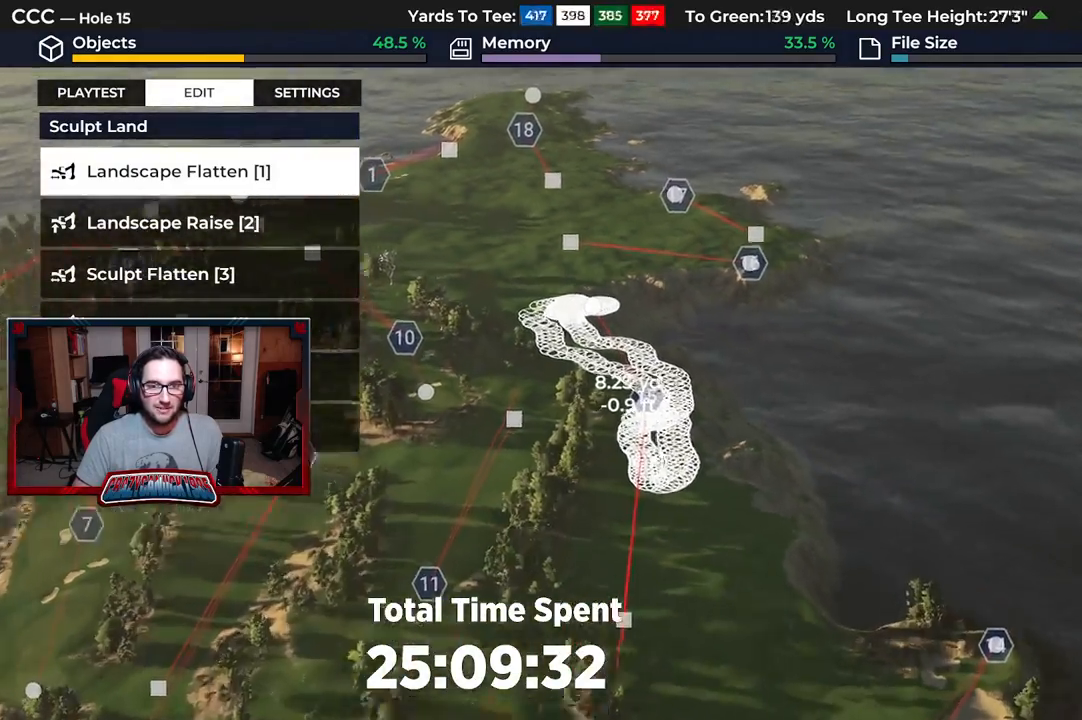
{"buttons": [], "left_stick": "up", "right_stick": "center", "events": [[83, "right_stick", "up"], [317, "R2", "up"], [350, "right_stick", "center"]]}
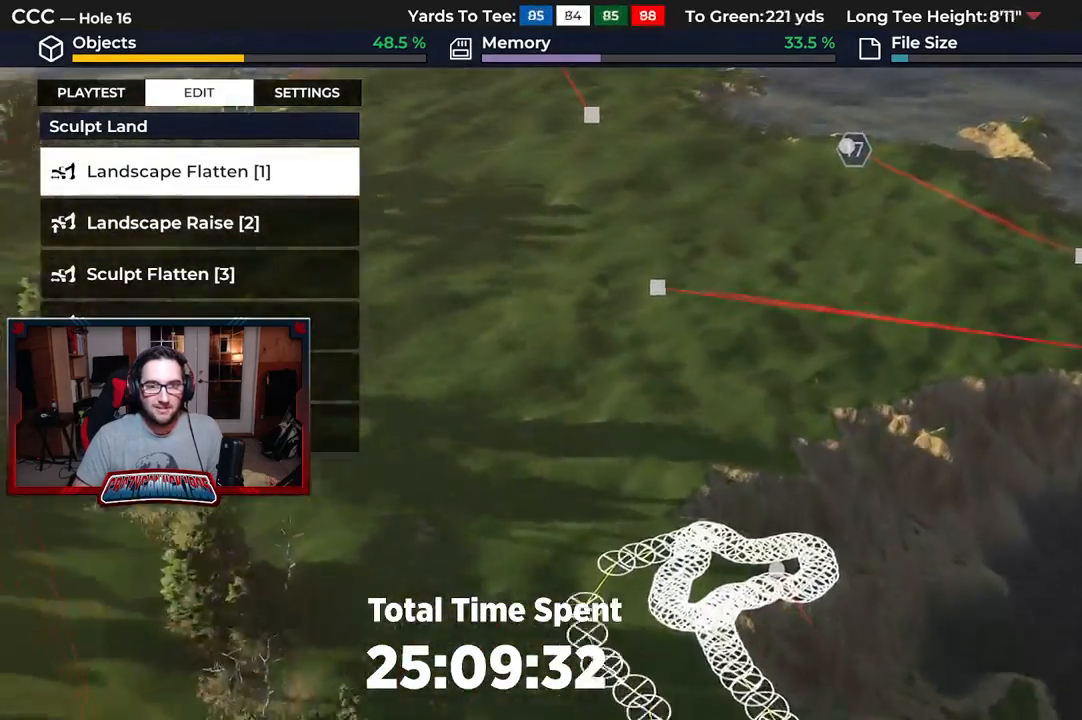
{"buttons": ["L2"], "left_stick": "down", "right_stick": "left", "events": [[50, "right_stick", "left"], [200, "left_stick", "center"], [300, "left_stick", "down"], [400, "L2", "down"]]}
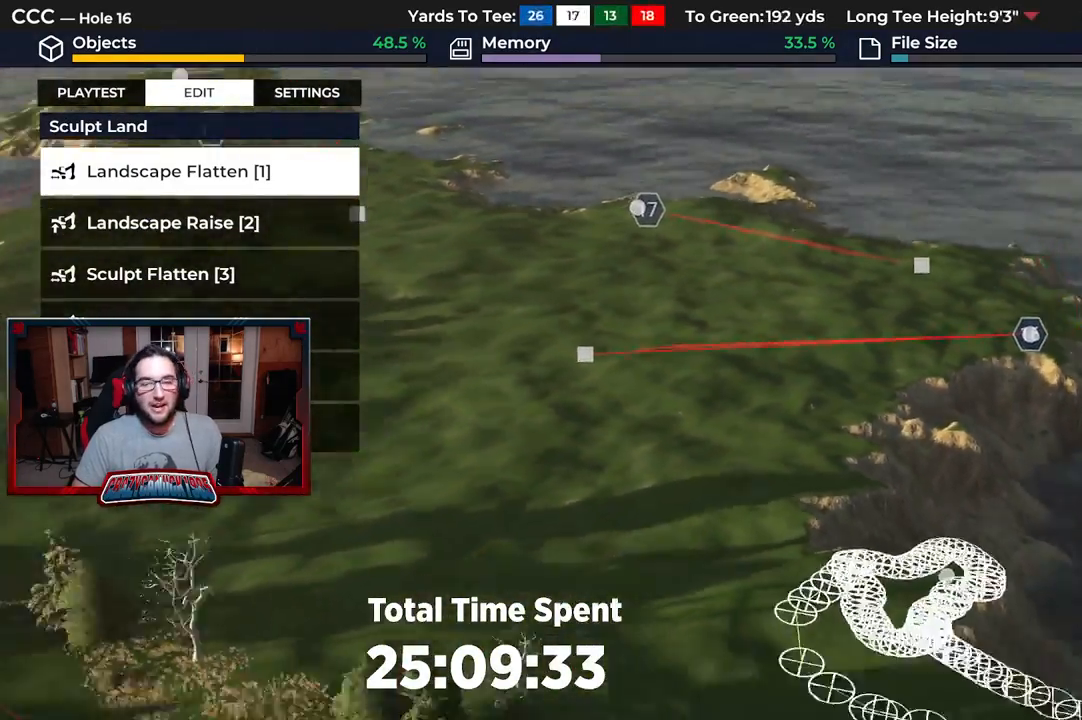
{"buttons": [], "left_stick": "up", "right_stick": "left", "events": [[50, "L2", "up"], [217, "left_stick", "center"], [350, "left_stick", "up"]]}
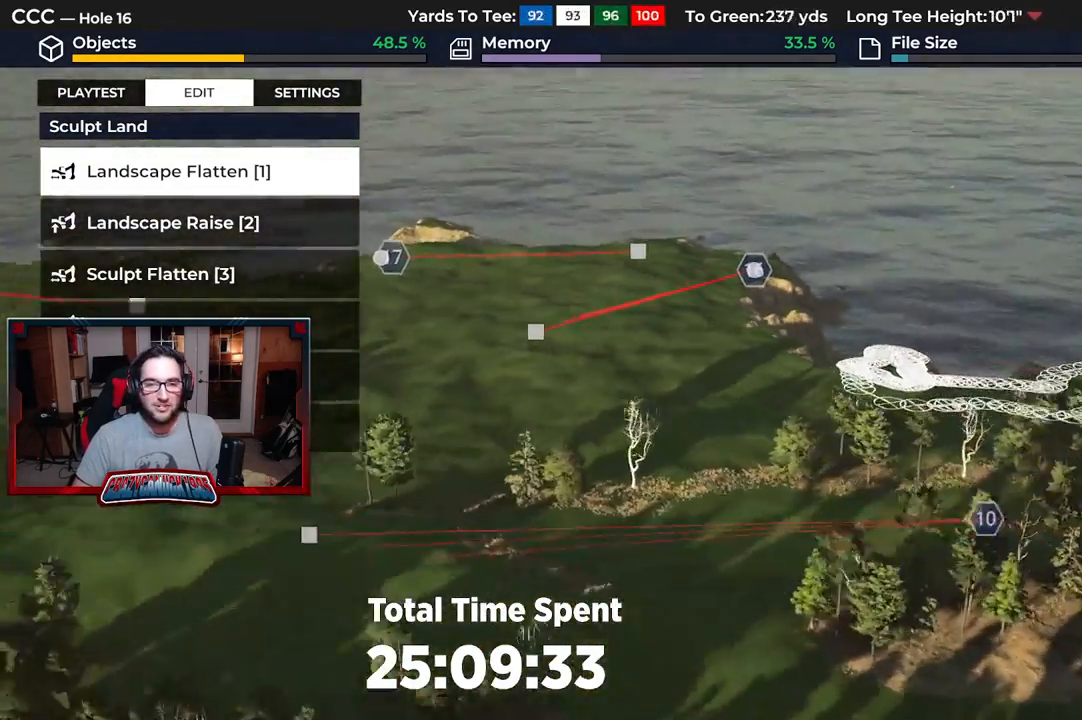
{"buttons": ["L2"], "left_stick": "down", "right_stick": "left", "events": [[317, "left_stick", "center"], [400, "left_stick", "down"], [500, "L2", "down"]]}
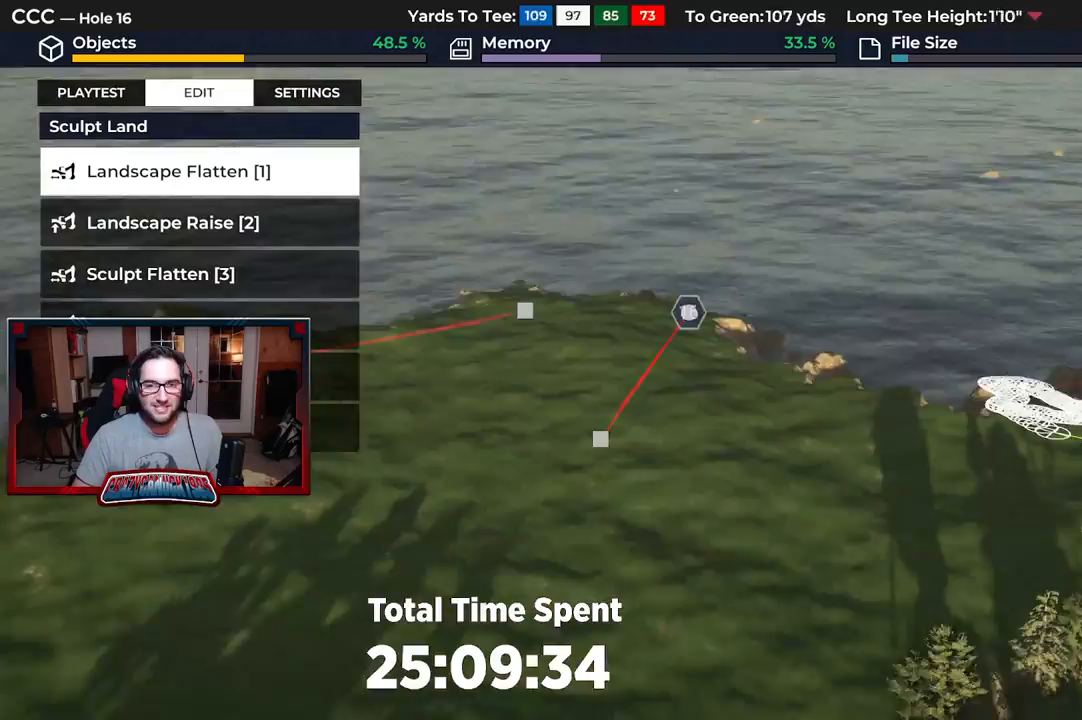
{"buttons": [], "left_stick": "center", "right_stick": "center", "events": [[150, "right_stick", "center"], [233, "L2", "up"], [400, "left_stick", "center"]]}
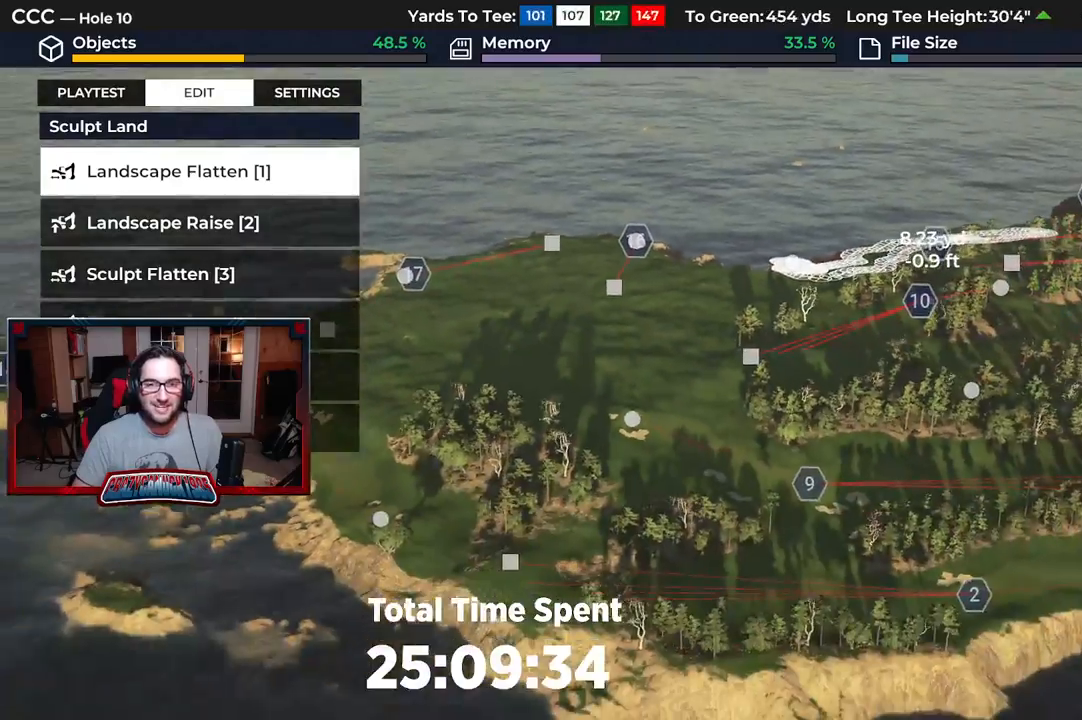
{"buttons": ["L2"], "left_stick": "center", "right_stick": "right", "events": [[133, "right_stick", "down"], [183, "left_stick", "up"], [350, "right_stick", "right"], [417, "left_stick", "center"], [483, "L2", "down"]]}
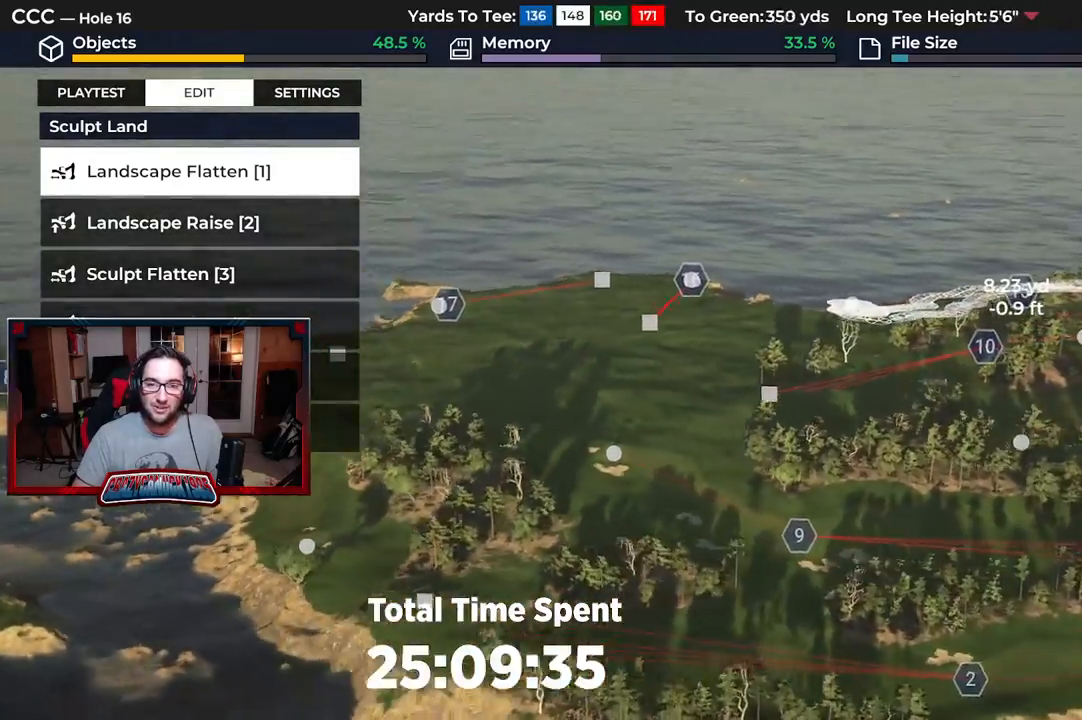
{"buttons": [], "left_stick": "down-right", "right_stick": "right", "events": [[50, "left_stick", "down-right"], [200, "L2", "up"]]}
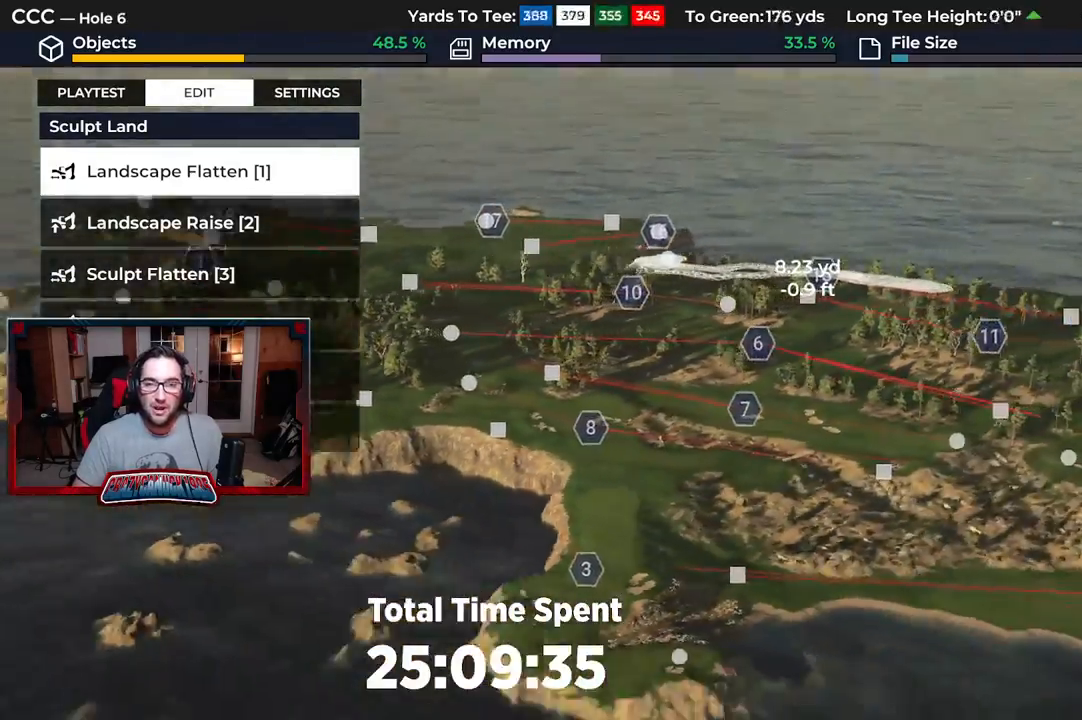
{"buttons": [], "left_stick": "up", "right_stick": "right", "events": [[150, "left_stick", "right"], [317, "left_stick", "up-right"], [433, "left_stick", "up"]]}
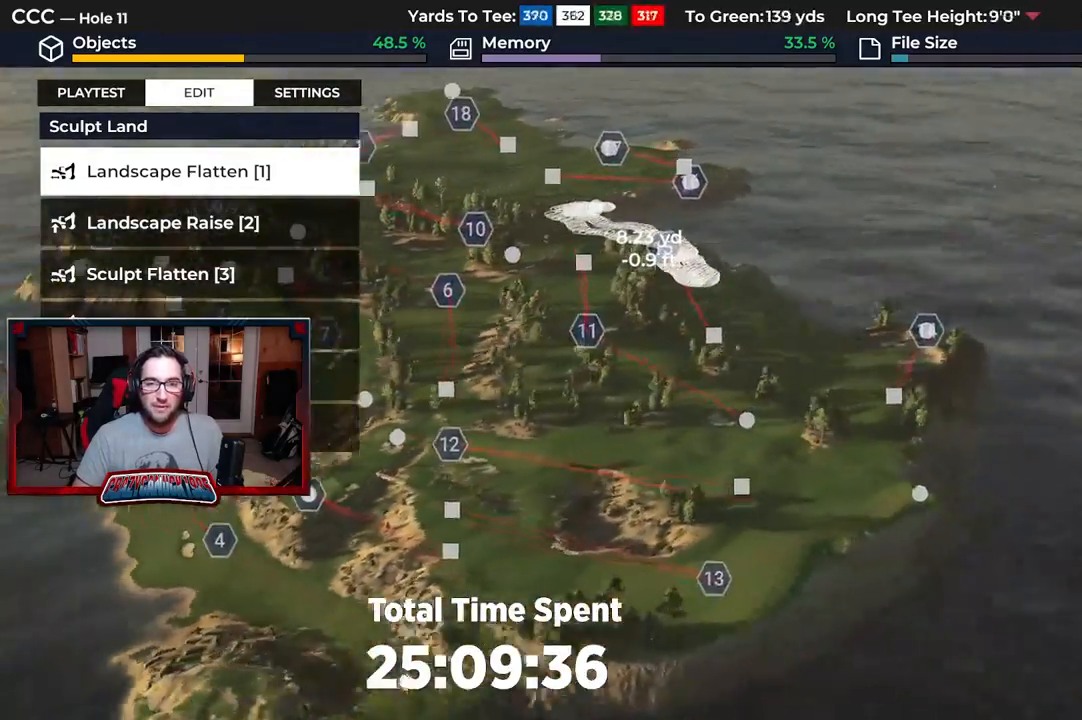
{"buttons": ["R2"], "left_stick": "up-right", "right_stick": "center", "events": [[83, "R2", "down"], [167, "left_stick", "up-right"], [267, "right_stick", "center"]]}
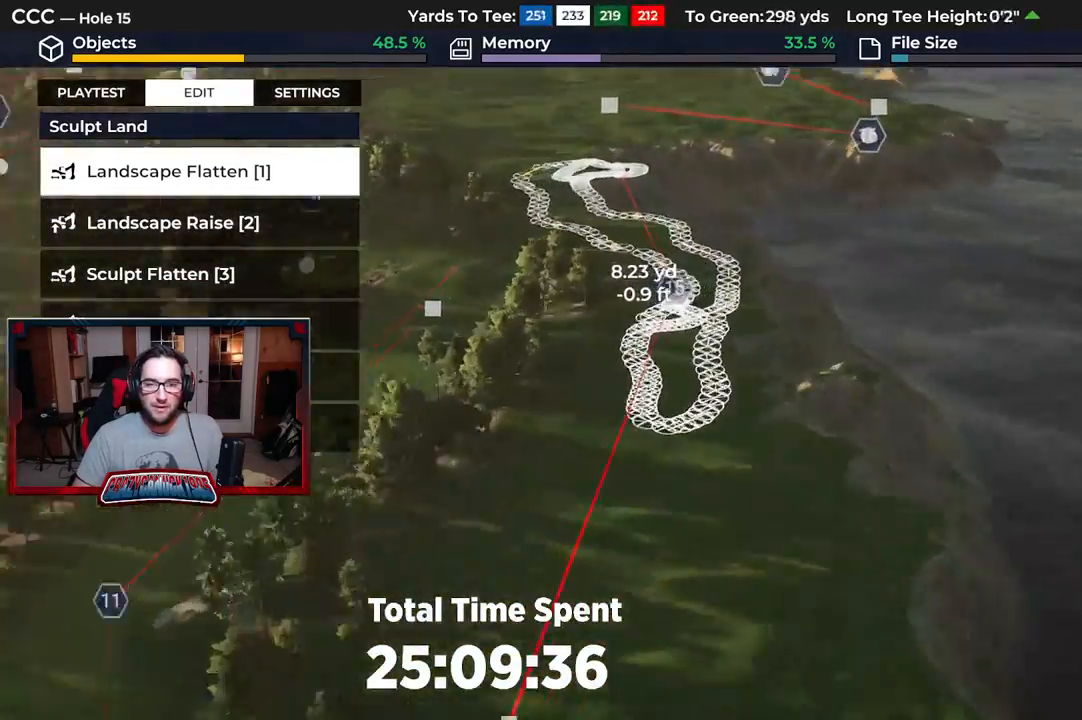
{"buttons": ["R2"], "left_stick": "center", "right_stick": "center", "events": [[83, "left_stick", "up"], [200, "left_stick", "center"]]}
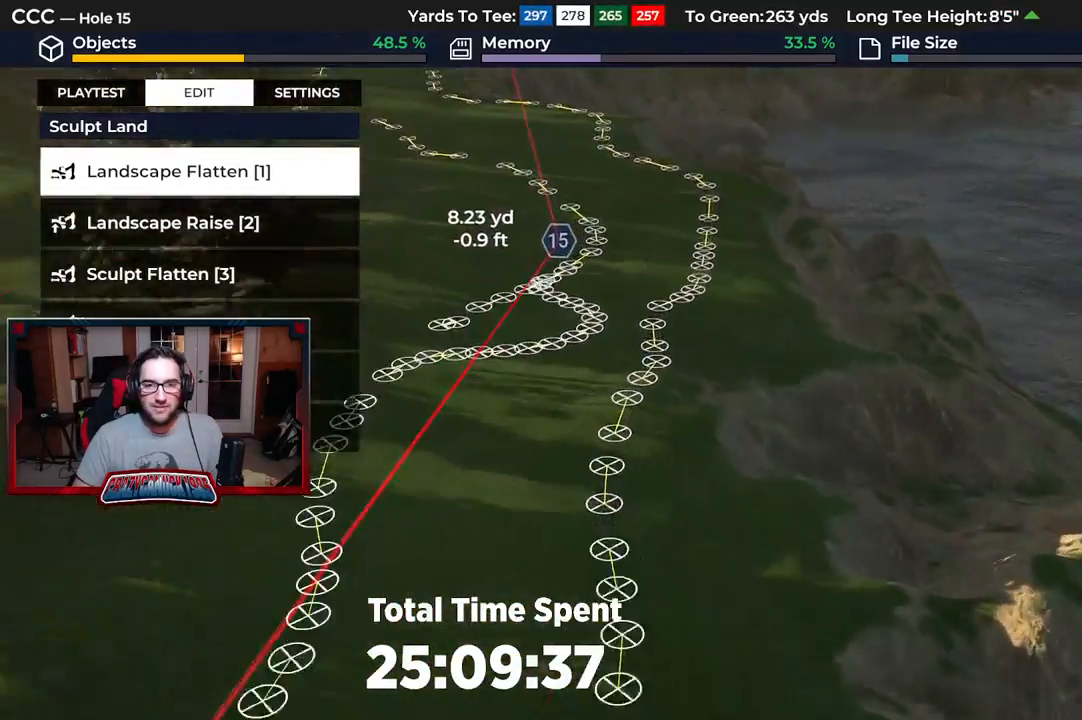
{"buttons": [], "left_stick": "up", "right_stick": "center", "events": [[17, "R2", "up"], [67, "left_stick", "up"]]}
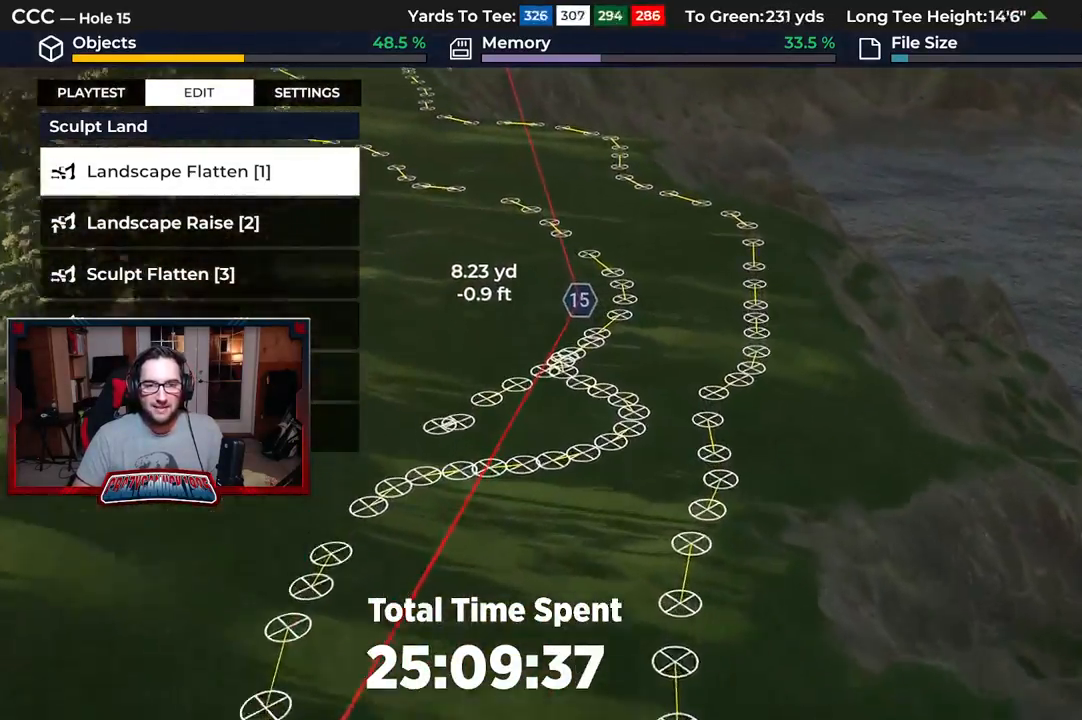
{"buttons": [], "left_stick": "center", "right_stick": "center", "events": [[200, "left_stick", "center"]]}
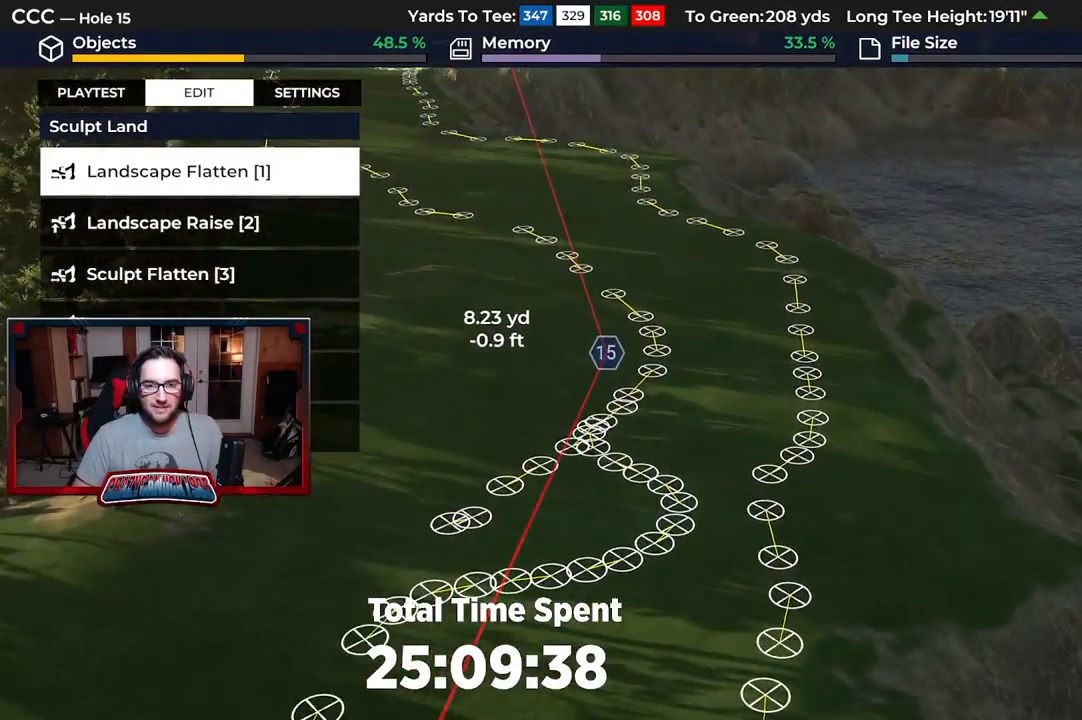
{"buttons": [], "left_stick": "up", "right_stick": "center", "events": [[167, "right_stick", "left"], [217, "left_stick", "up"], [417, "right_stick", "center"]]}
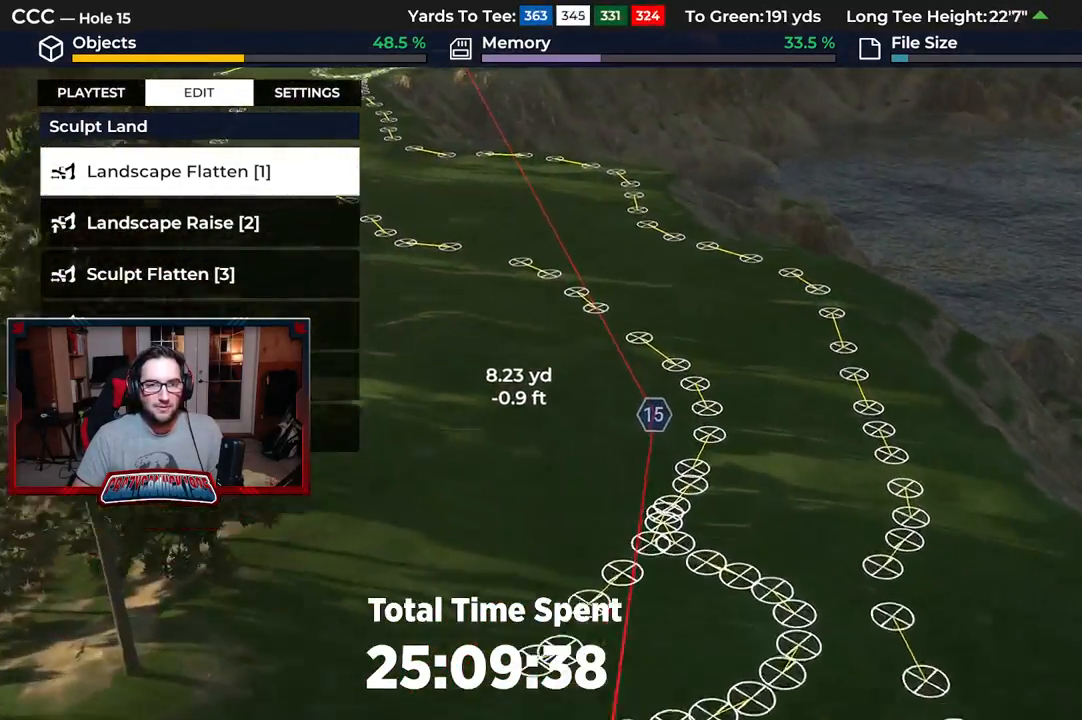
{"buttons": [], "left_stick": "center", "right_stick": "center", "events": [[17, "left_stick", "center"], [50, "L2", "down"], [150, "left_stick", "down"], [250, "L2", "up"], [500, "left_stick", "center"]]}
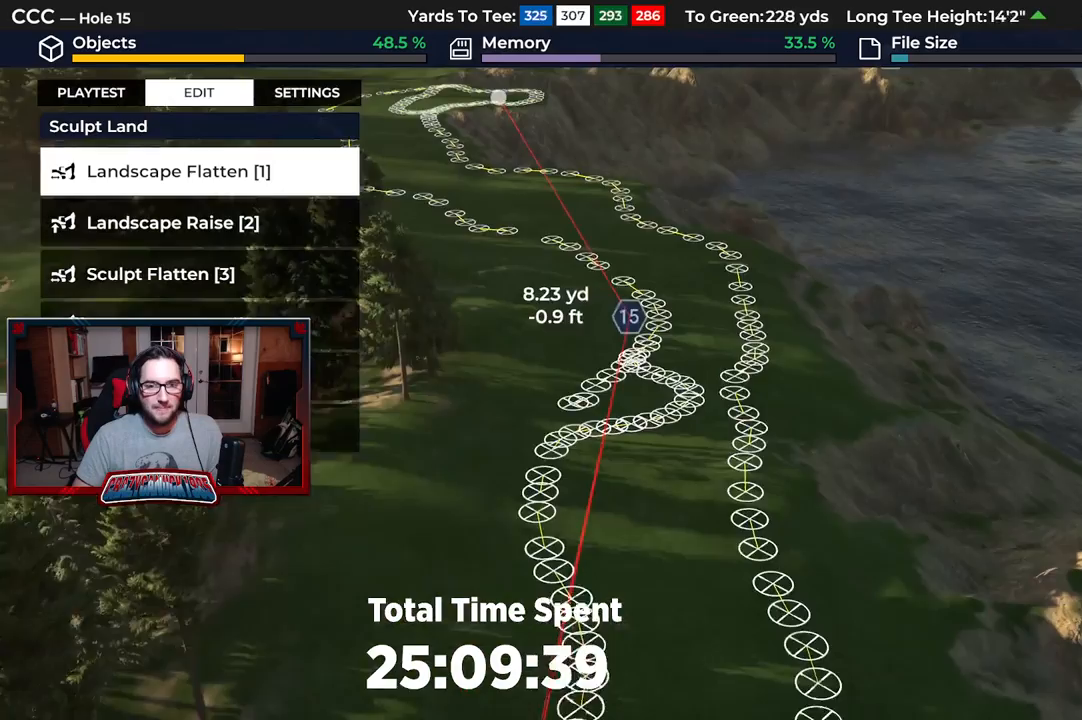
{"buttons": [], "left_stick": "up", "right_stick": "center", "events": [[83, "left_stick", "down"], [317, "left_stick", "center"], [383, "left_stick", "up"]]}
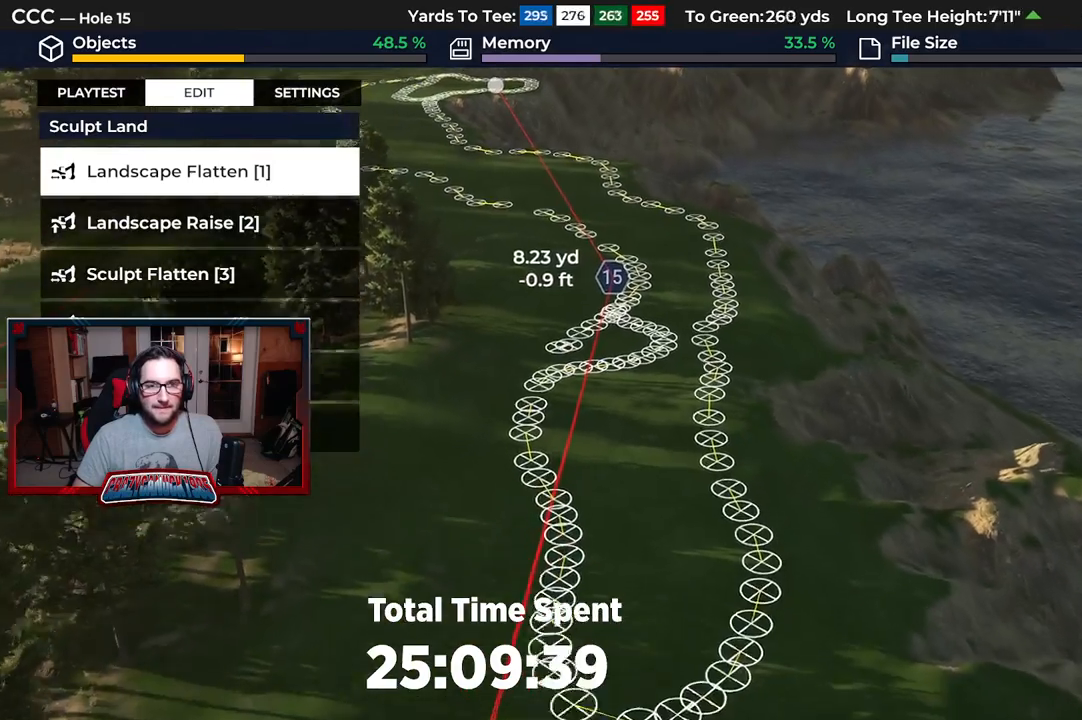
{"buttons": [], "left_stick": "up", "right_stick": "center", "events": []}
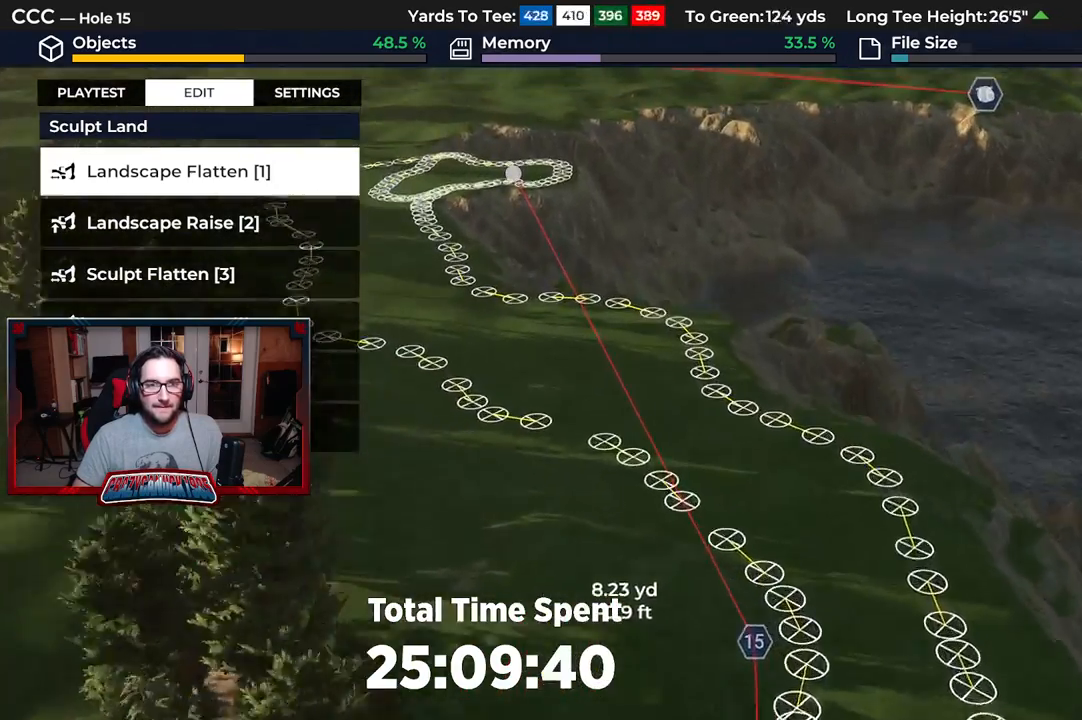
{"buttons": [], "left_stick": "left", "right_stick": "center", "events": [[200, "left_stick", "up-left"], [417, "left_stick", "left"]]}
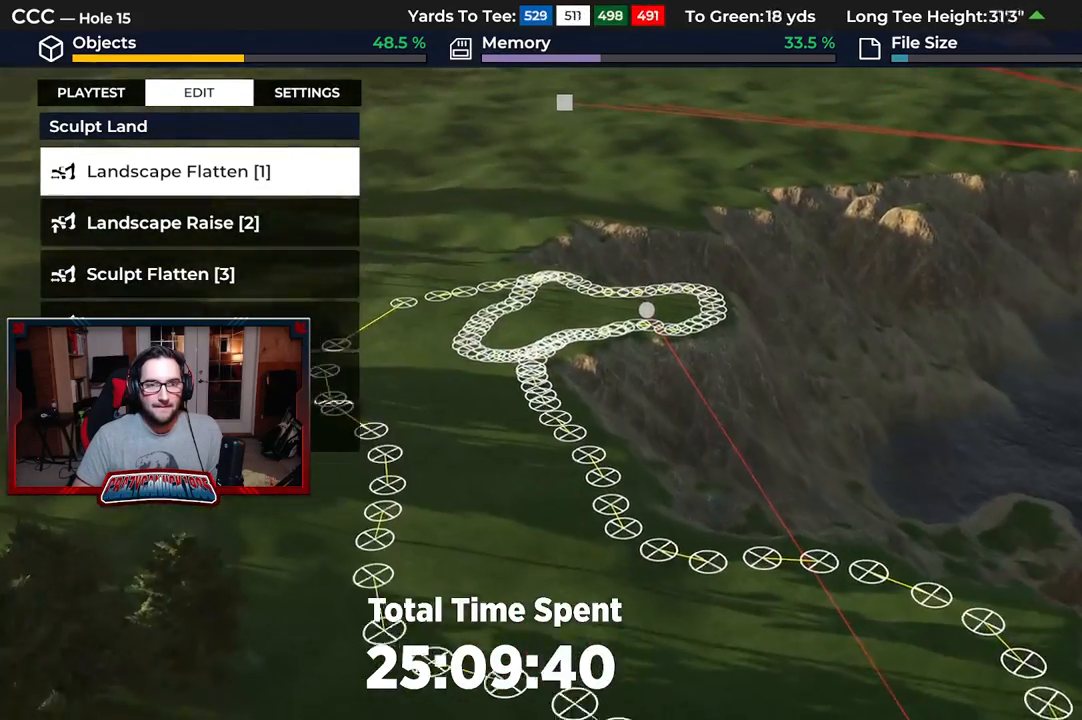
{"buttons": [], "left_stick": "down", "right_stick": "center", "events": [[17, "left_stick", "center"], [117, "R2", "down"], [283, "left_stick", "down"], [417, "R2", "up"]]}
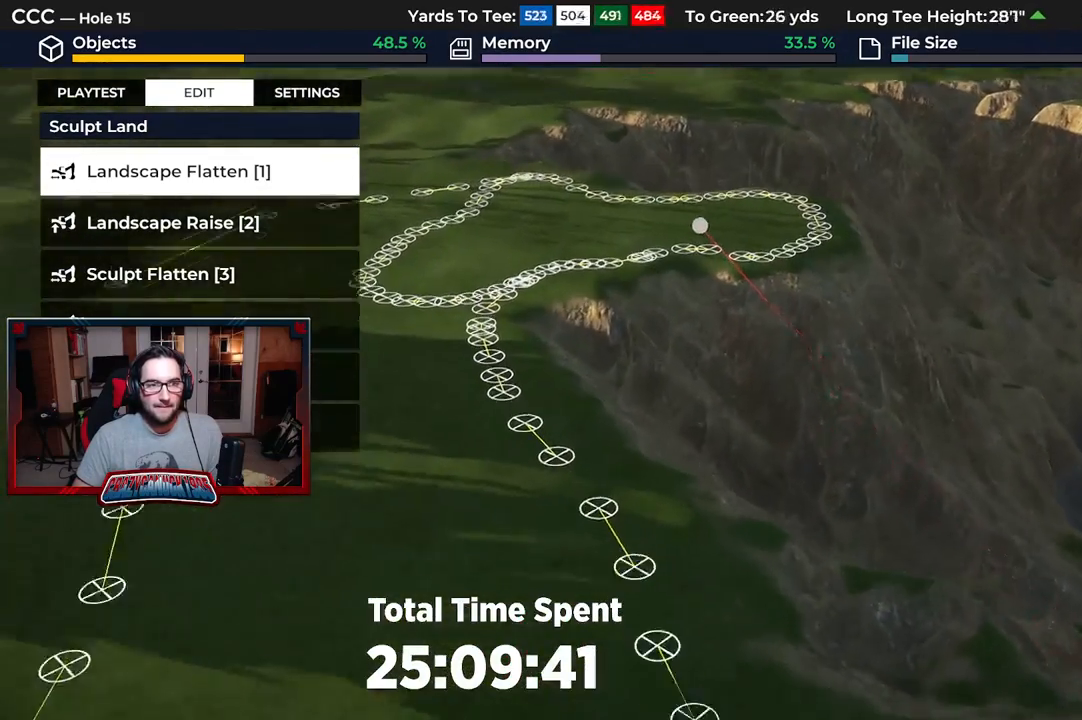
{"buttons": [], "left_stick": "center", "right_stick": "center", "events": [[17, "R1", "down"], [67, "left_stick", "center"], [133, "R1", "up"], [200, "L1", "down"], [300, "L1", "up"]]}
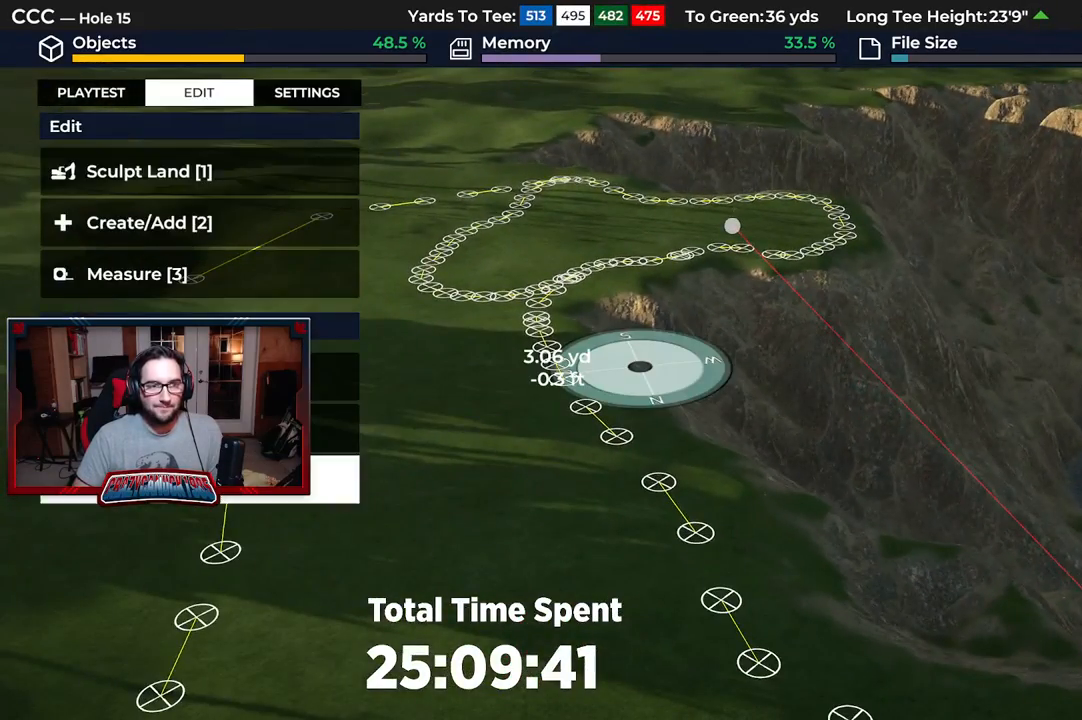
{"buttons": [], "left_stick": "center", "right_stick": "center", "events": [[150, "DPAD_DOWN", "down"], [233, "DPAD_DOWN", "up"]]}
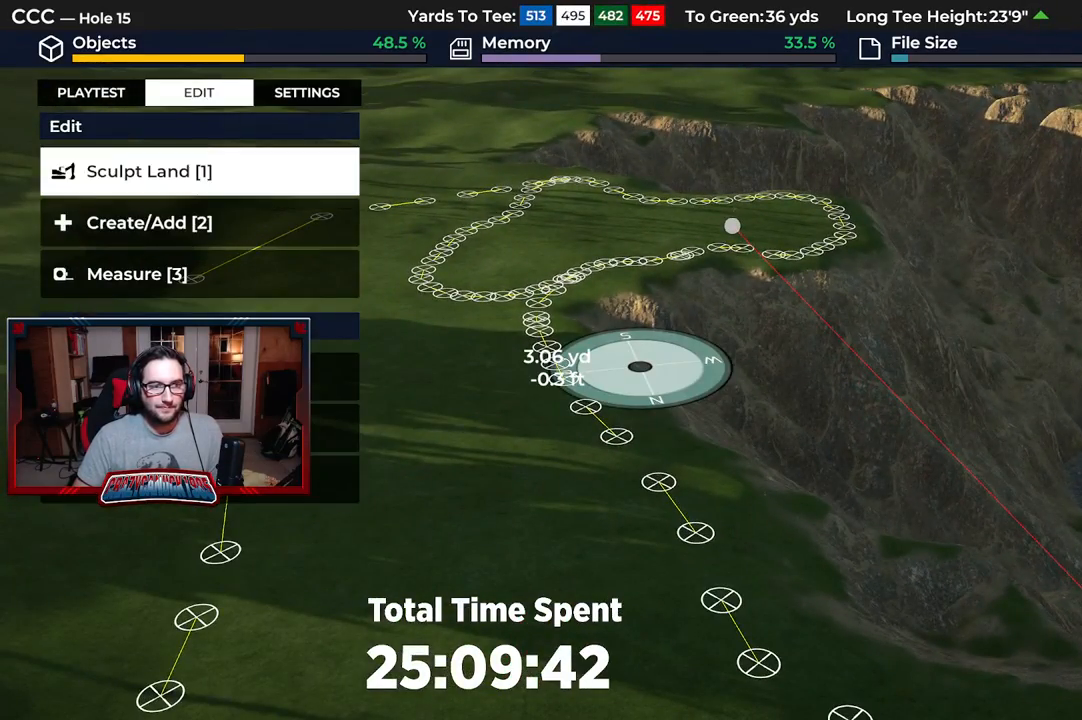
{"buttons": ["DPAD_DOWN"], "left_stick": "center", "right_stick": "center", "events": [[67, "DPAD_DOWN", "down"], [150, "DPAD_DOWN", "up"], [267, "A", "down"], [350, "A", "up"], [400, "DPAD_DOWN", "down"]]}
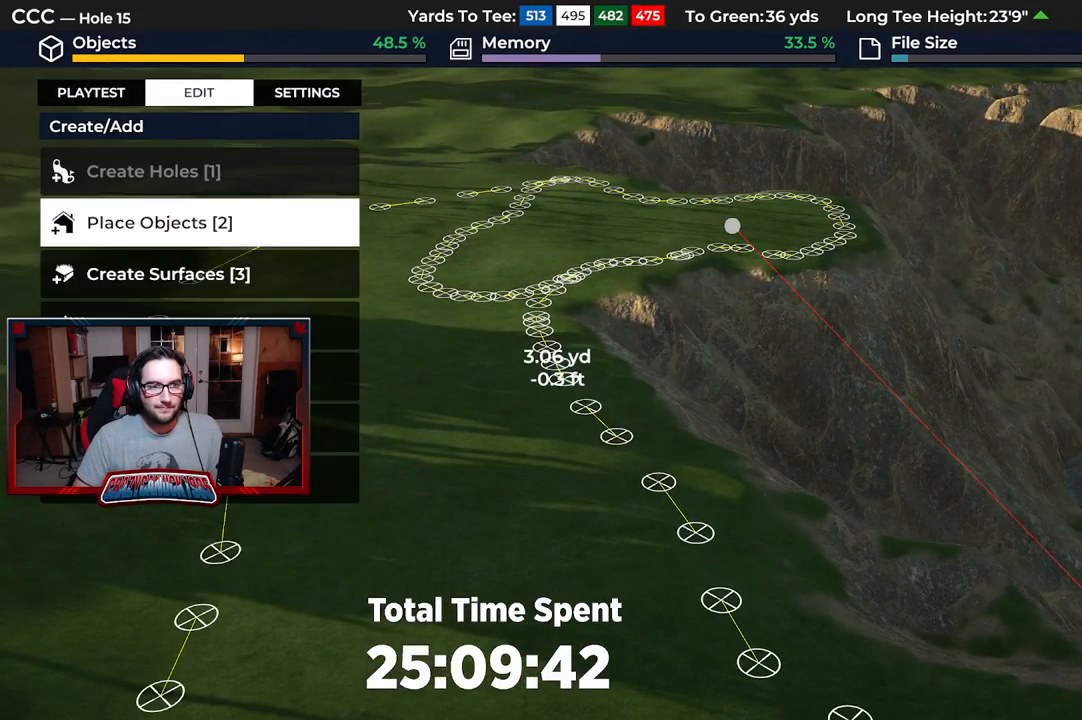
{"buttons": [], "left_stick": "center", "right_stick": "center", "events": [[17, "DPAD_DOWN", "up"], [350, "A", "down"], [433, "A", "up"]]}
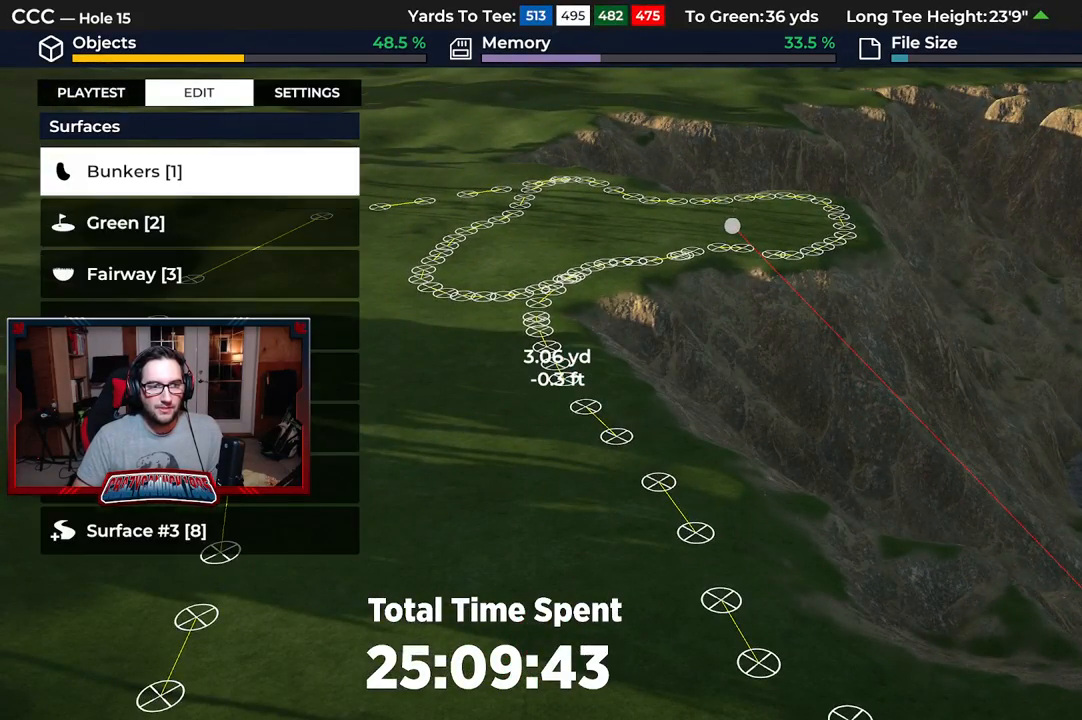
{"buttons": ["DPAD_DOWN"], "left_stick": "center", "right_stick": "center", "events": [[233, "DPAD_DOWN", "down"], [333, "DPAD_DOWN", "up"], [450, "DPAD_DOWN", "down"]]}
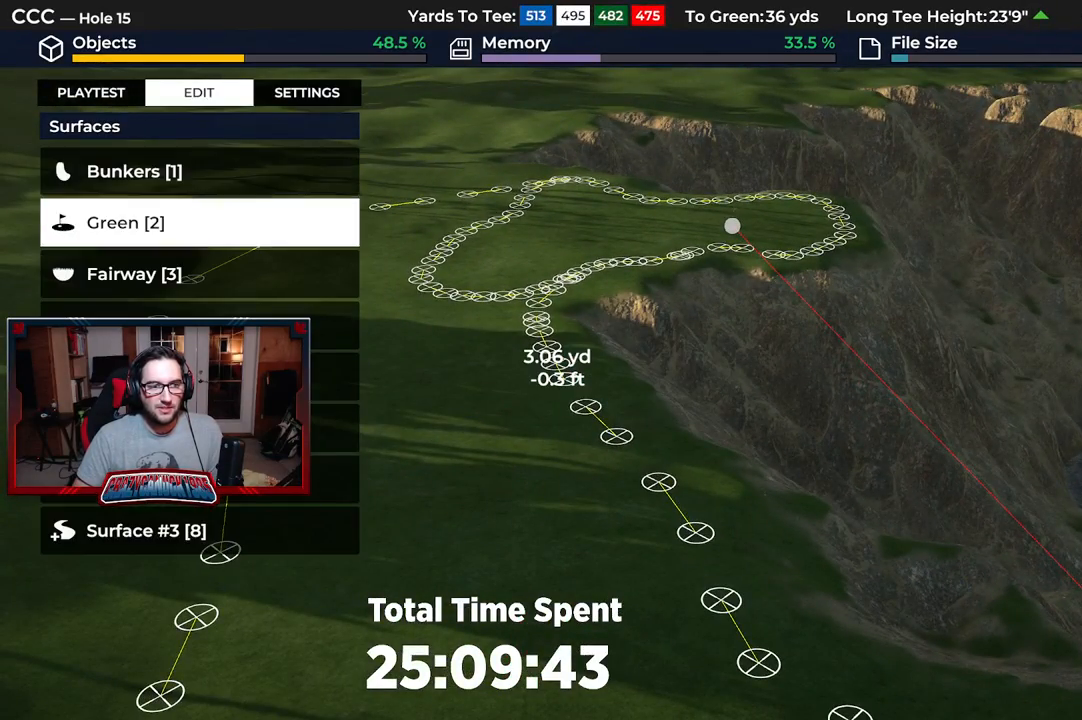
{"buttons": [], "left_stick": "center", "right_stick": "center", "events": [[50, "DPAD_DOWN", "up"], [400, "DPAD_UP", "down"], [483, "DPAD_UP", "up"]]}
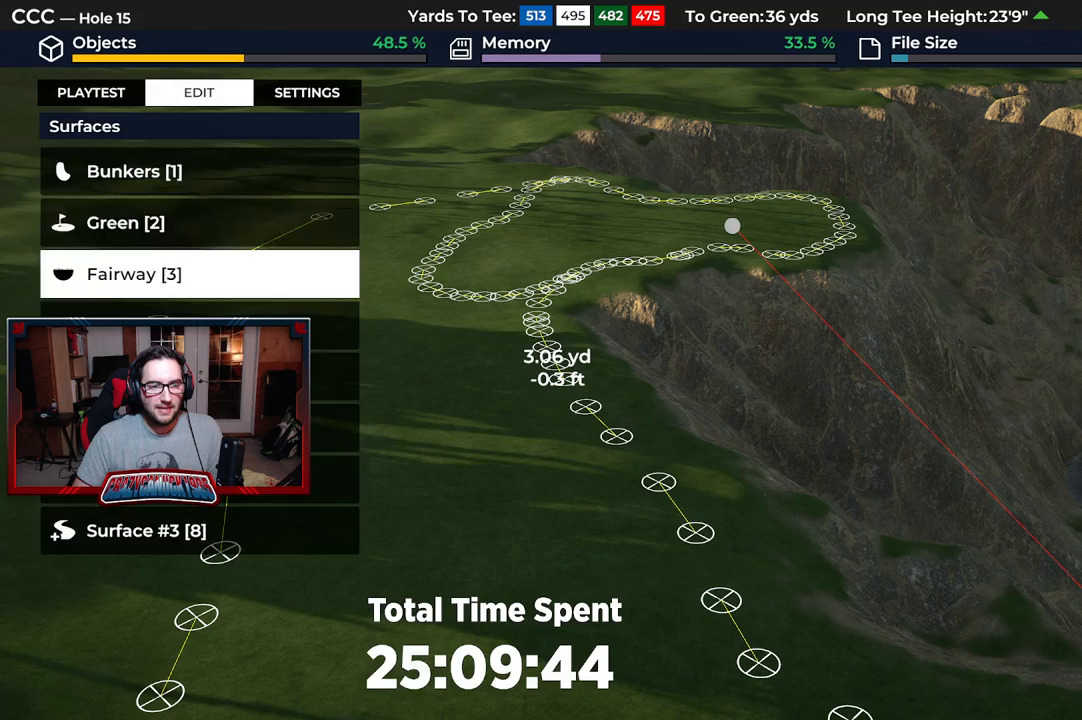
{"buttons": [], "left_stick": "center", "right_stick": "center", "events": [[33, "A", "down"], [133, "A", "up"], [233, "DPAD_DOWN", "down"], [350, "DPAD_DOWN", "up"]]}
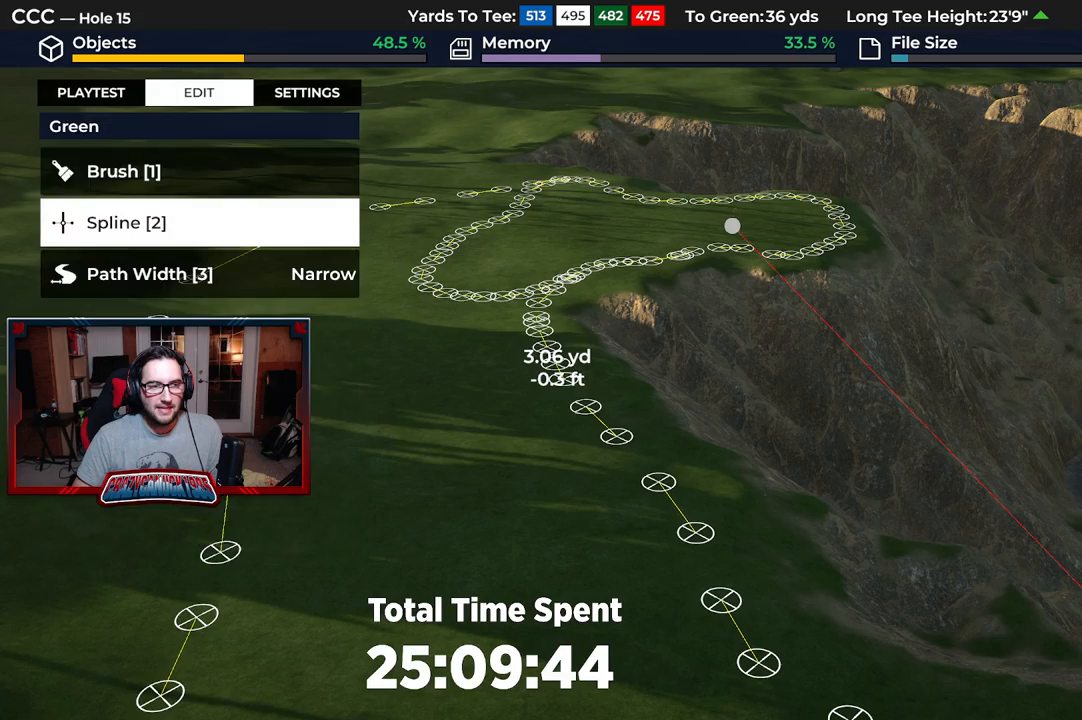
{"buttons": ["R2"], "left_stick": "up-left", "right_stick": "center", "events": [[150, "A", "down"], [250, "A", "up"], [400, "R2", "down"], [467, "left_stick", "up-left"]]}
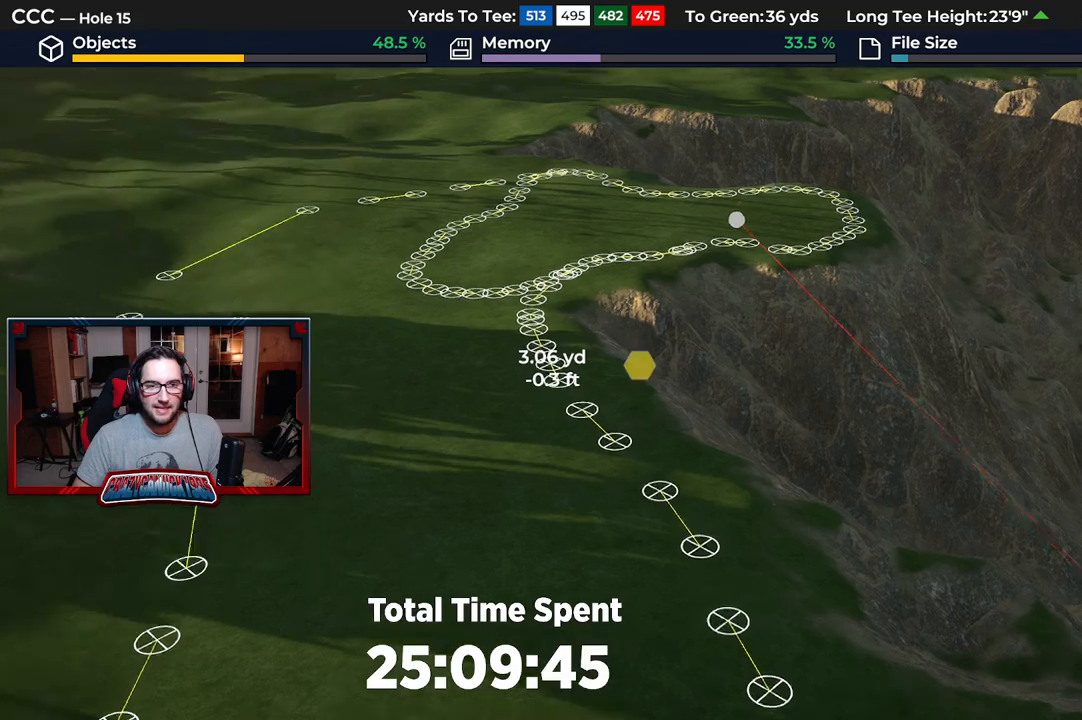
{"buttons": [], "left_stick": "center", "right_stick": "center", "events": [[67, "right_stick", "up"], [150, "R2", "up"], [317, "right_stick", "center"], [450, "left_stick", "center"]]}